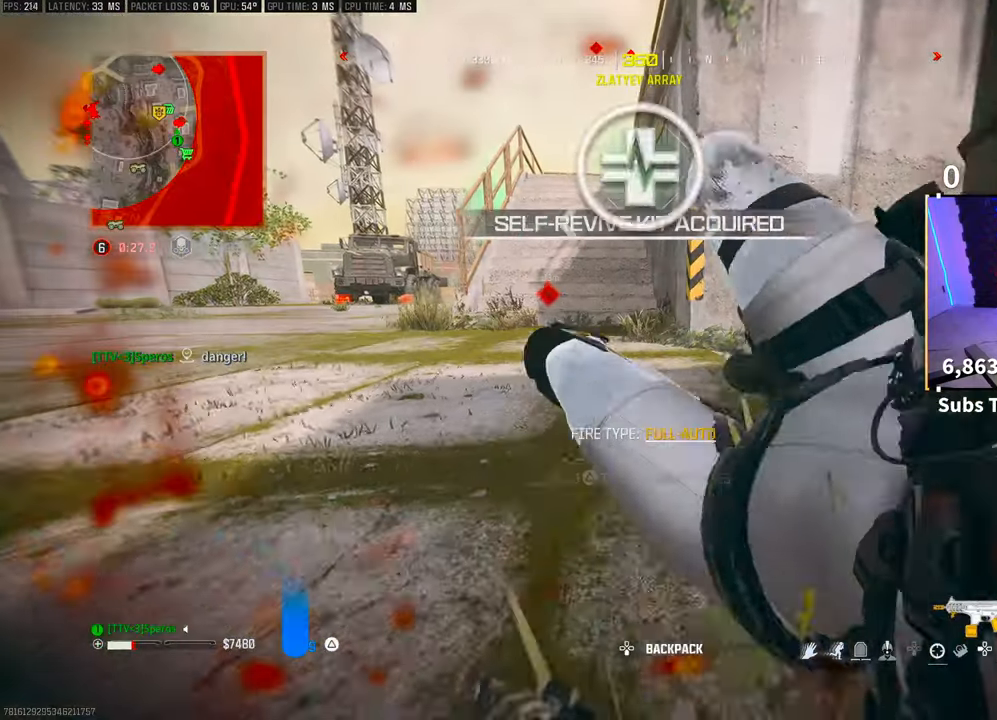
Gameplay with a controller (PlayStation layout); each line is a JSON object with the inputs held at the frame after it. "events" lists button and stick changes between this image and that frame as [ms after this image, input, new state], when the widget could be followed in between. Not read: HOME.
{"buttons": ["TRIANGLE"], "left_stick": "center", "right_stick": "center", "events": [[100, "left_stick", "center"], [183, "TRIANGLE", "down"]]}
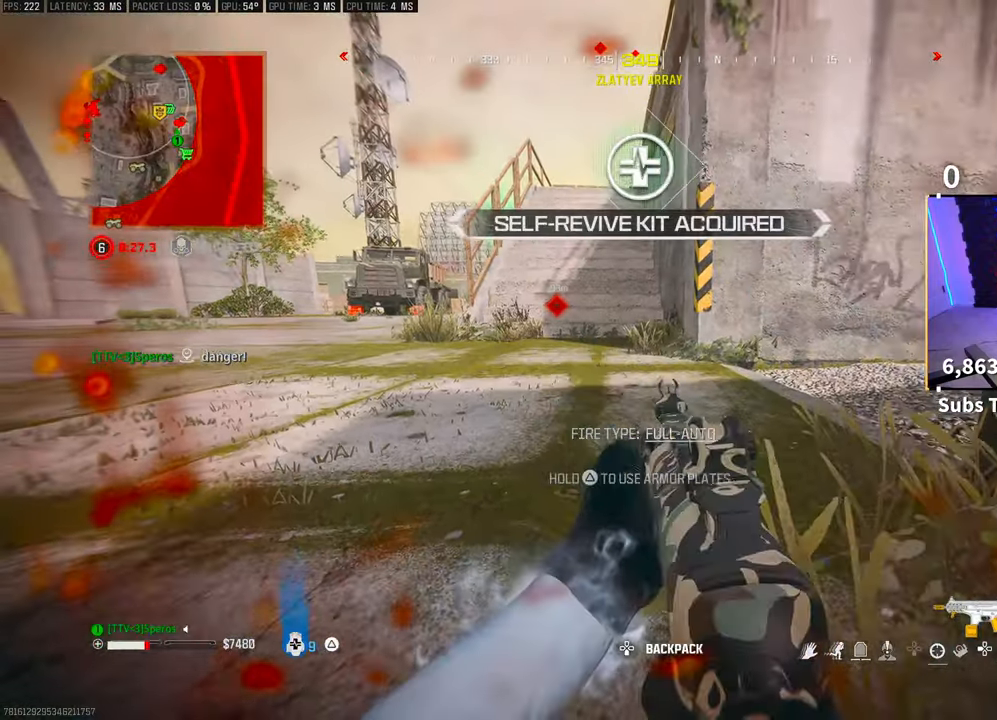
{"buttons": ["TRIANGLE"], "left_stick": "up-right", "right_stick": "center", "events": [[250, "TRIANGLE", "up"], [350, "TRIANGLE", "down"], [450, "left_stick", "up-right"]]}
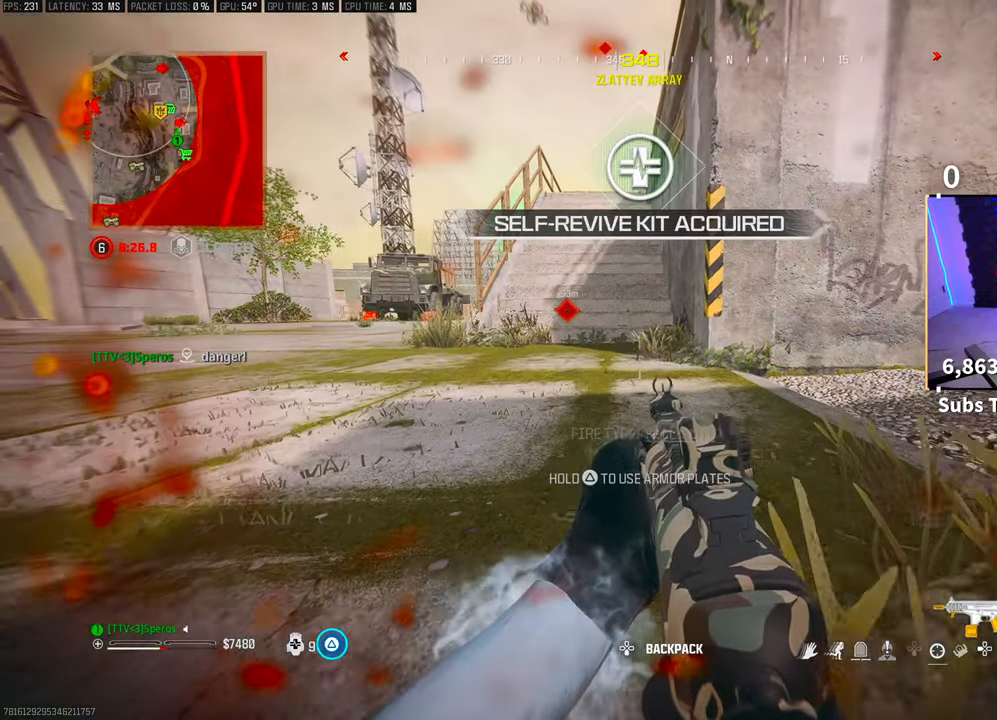
{"buttons": ["CROSS", "TRIANGLE"], "left_stick": "up-right", "right_stick": "center", "events": [[450, "CROSS", "down"]]}
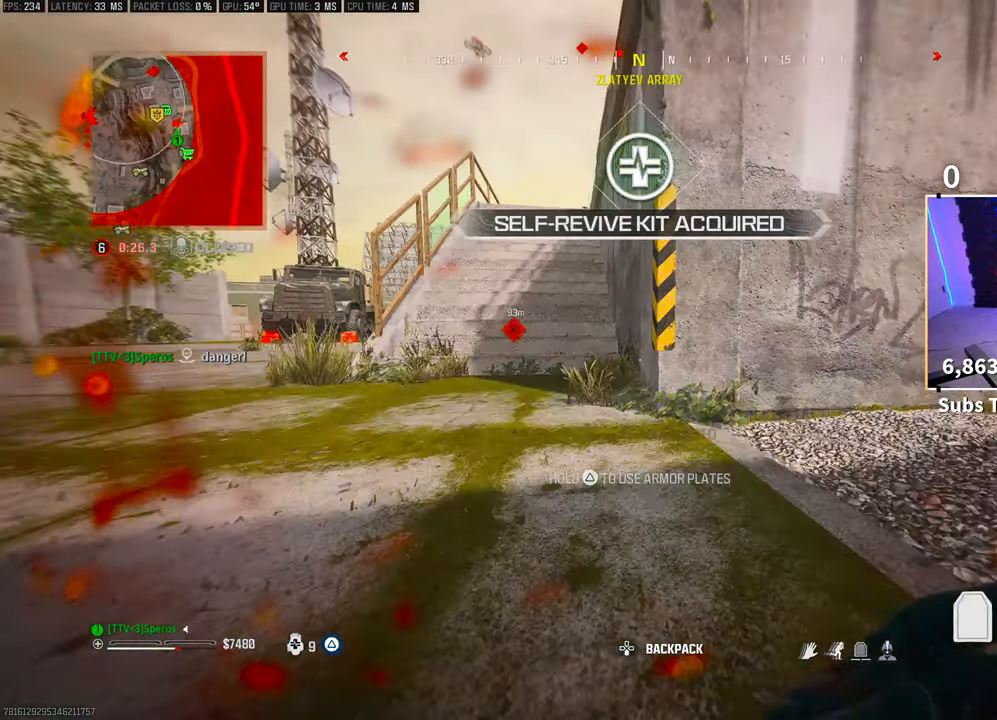
{"buttons": ["TRIANGLE"], "left_stick": "center", "right_stick": "center", "events": [[100, "CROSS", "up"], [300, "R3", "down"], [450, "R3", "up"], [500, "left_stick", "center"]]}
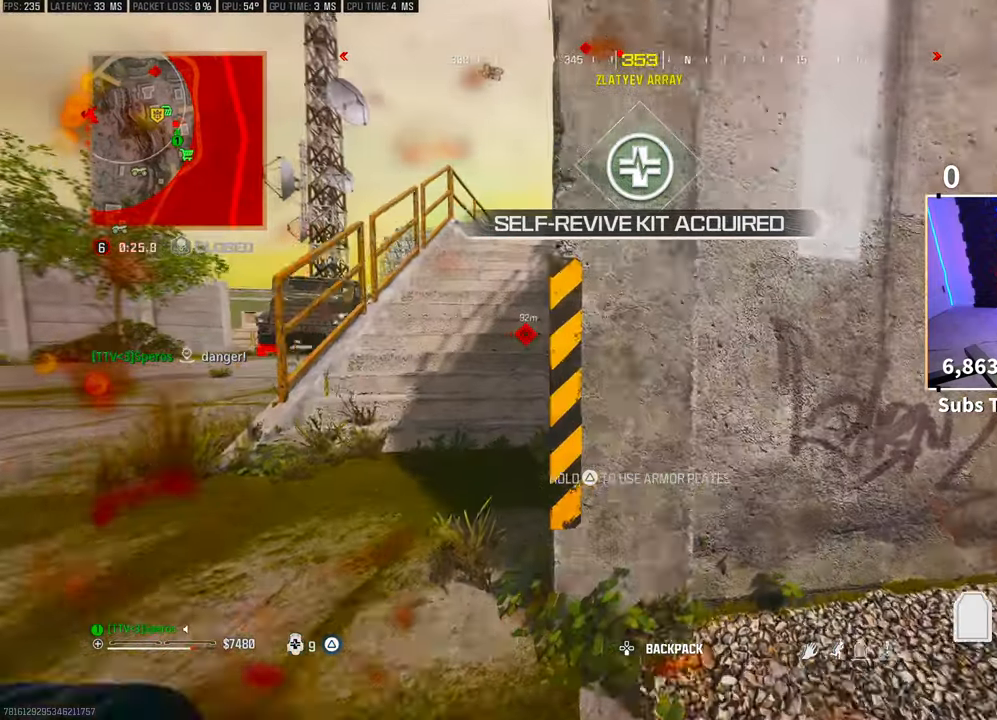
{"buttons": ["TRIANGLE"], "left_stick": "center", "right_stick": "center", "events": []}
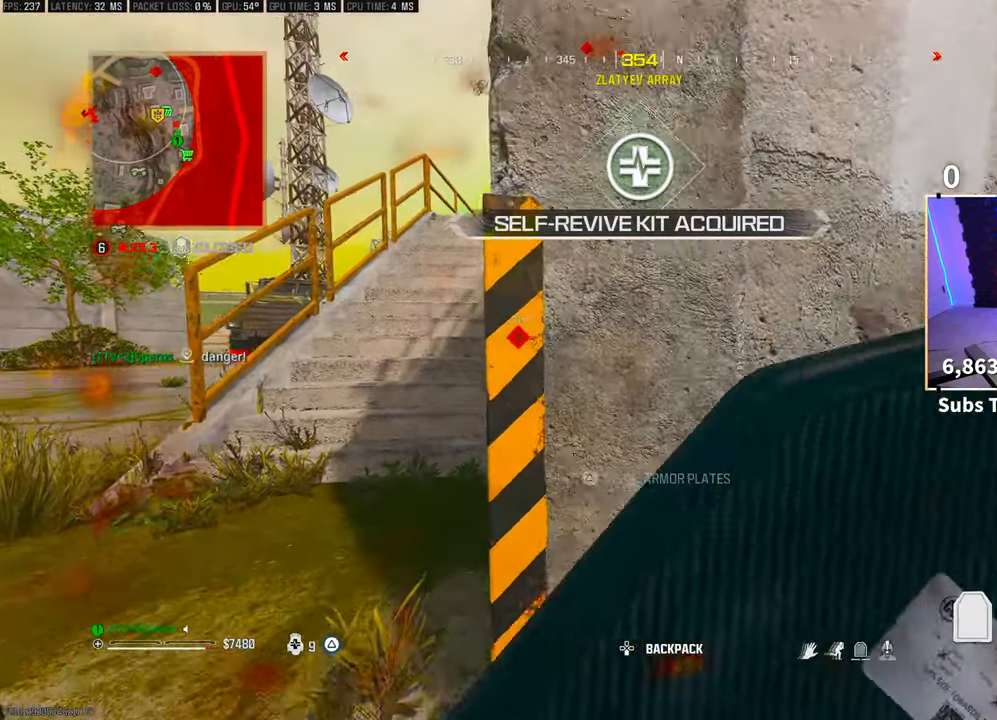
{"buttons": ["TRIANGLE"], "left_stick": "center", "right_stick": "center", "events": []}
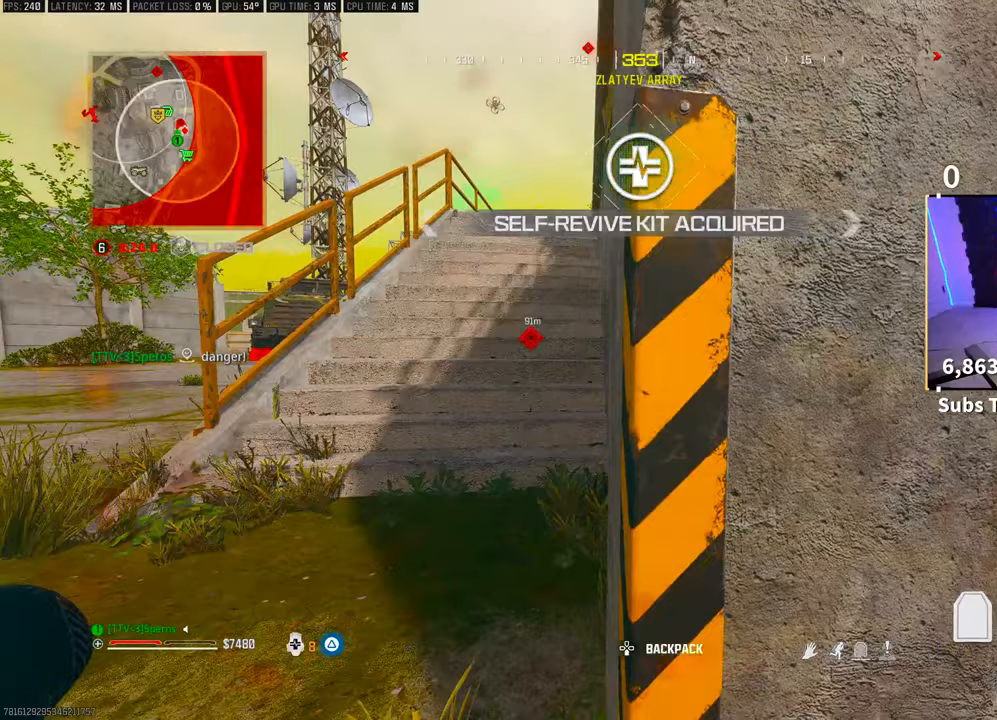
{"buttons": ["TRIANGLE"], "left_stick": "up", "right_stick": "center", "events": [[150, "left_stick", "up-left"], [333, "left_stick", "up"]]}
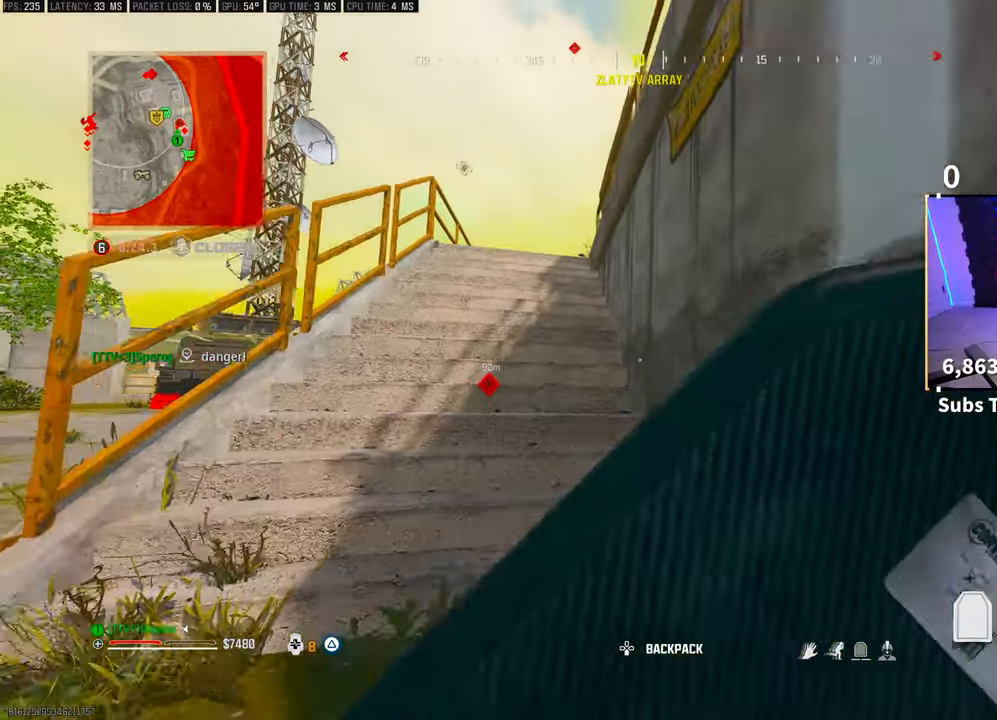
{"buttons": ["TRIANGLE"], "left_stick": "up", "right_stick": "center", "events": []}
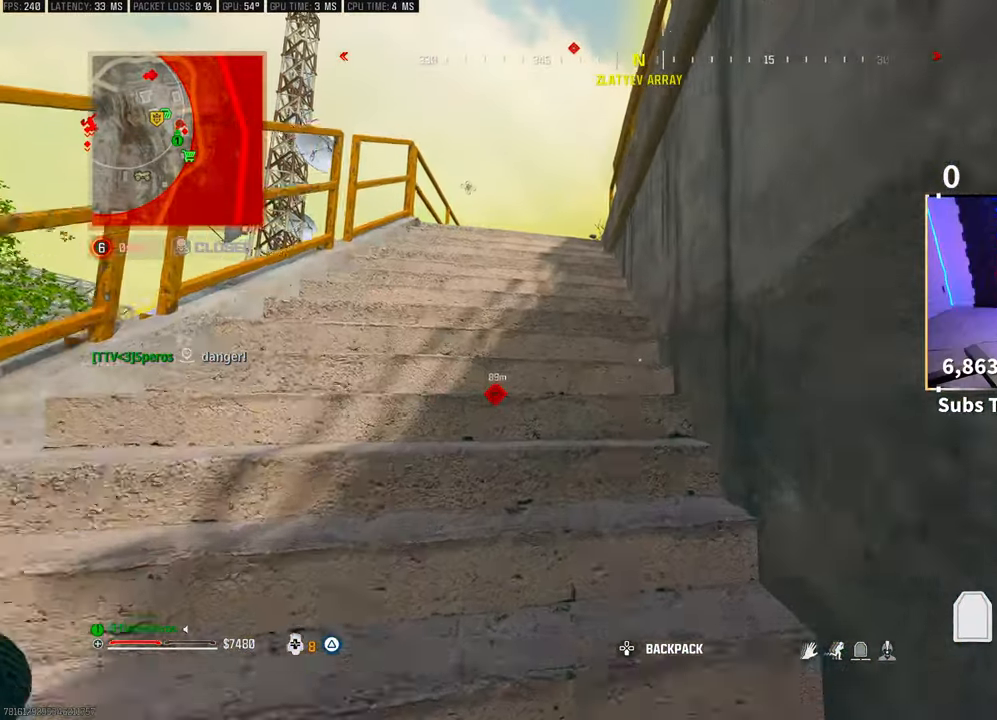
{"buttons": ["TRIANGLE"], "left_stick": "up", "right_stick": "center", "events": []}
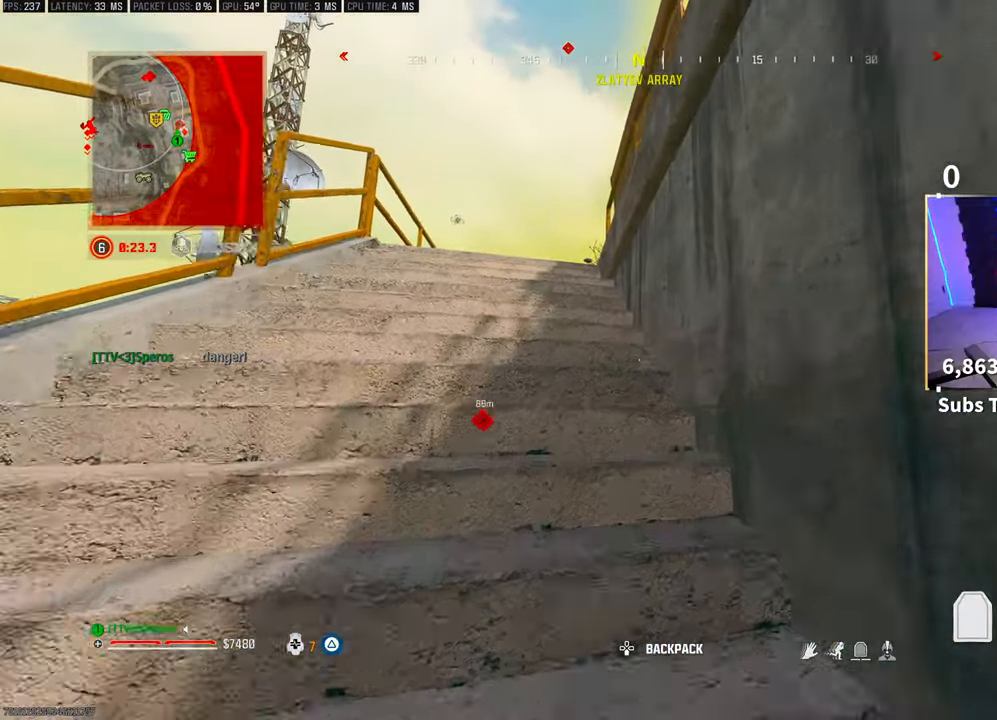
{"buttons": [], "left_stick": "up", "right_stick": "center", "events": [[400, "TRIANGLE", "up"]]}
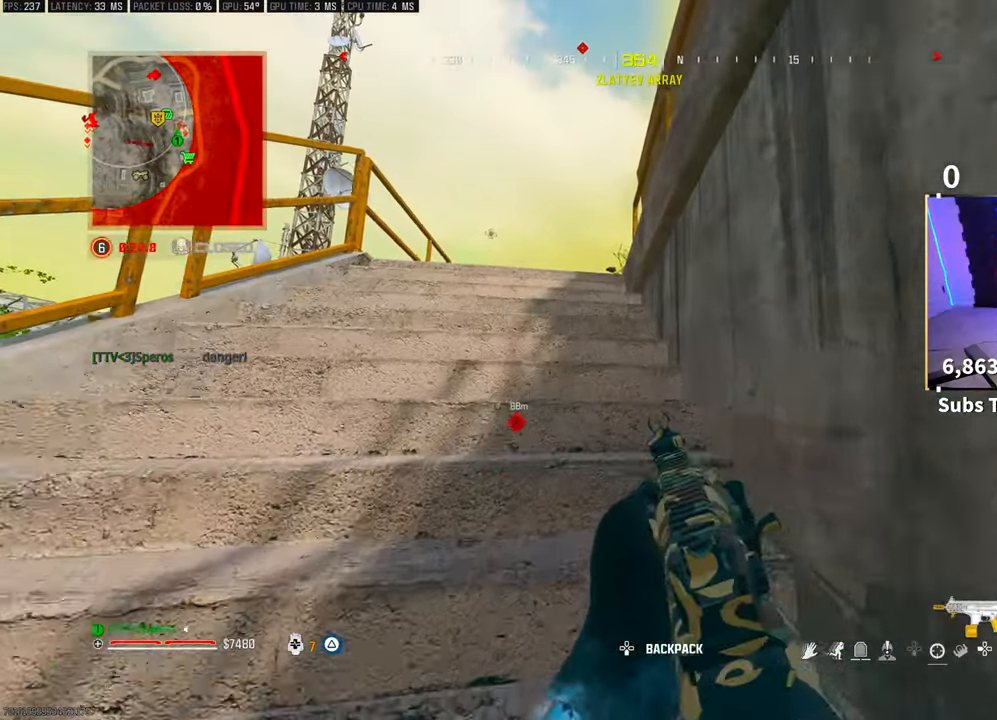
{"buttons": [], "left_stick": "up-left", "right_stick": "center", "events": [[383, "left_stick", "up-left"]]}
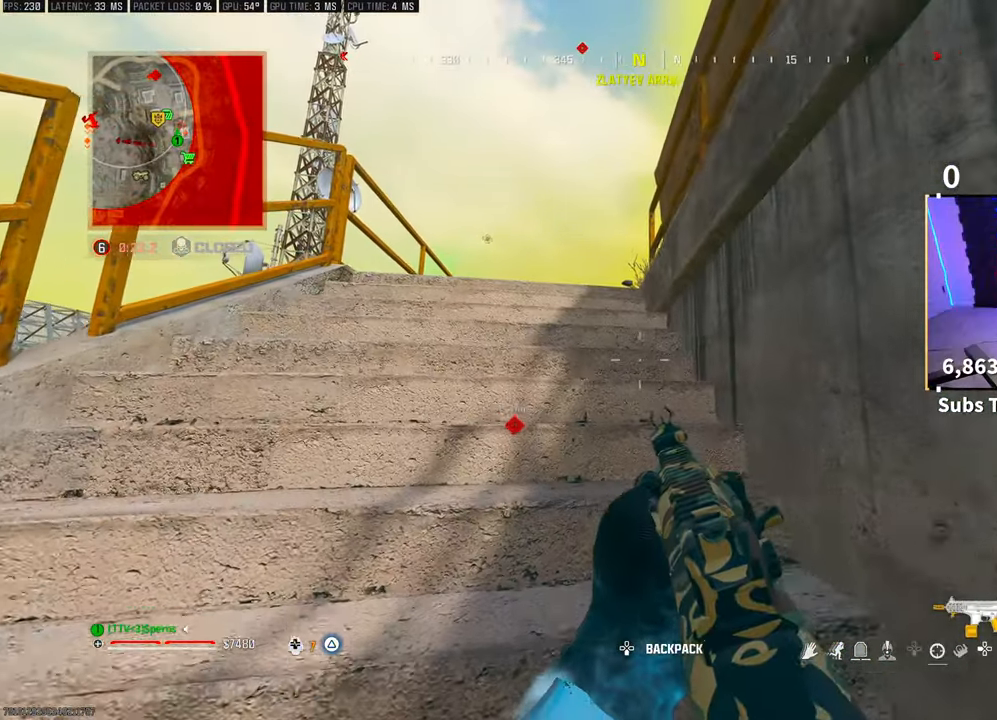
{"buttons": [], "left_stick": "left", "right_stick": "center", "events": [[150, "left_stick", "left"]]}
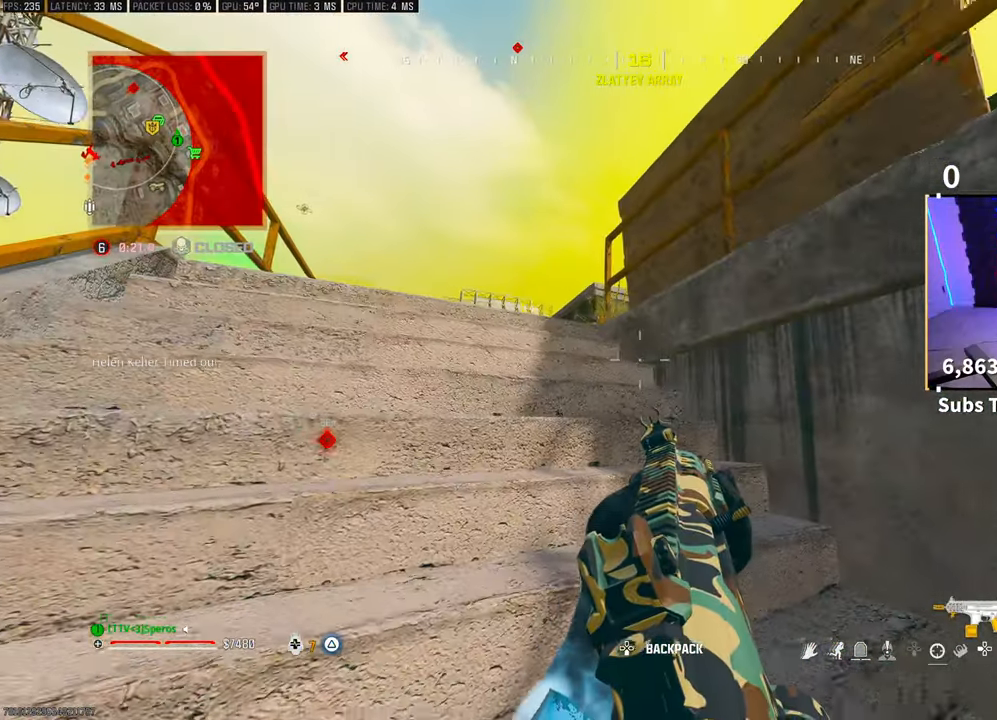
{"buttons": ["L1"], "left_stick": "up-left", "right_stick": "center", "events": [[500, "L1", "down"], [500, "left_stick", "up-left"]]}
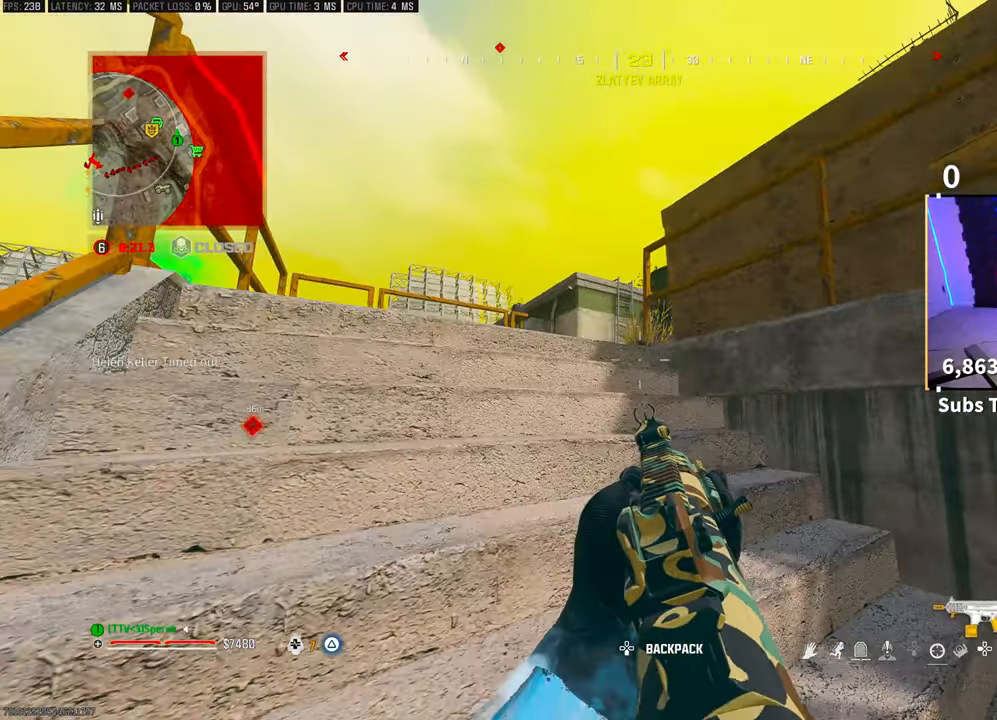
{"buttons": [], "left_stick": "center", "right_stick": "center", "events": [[100, "L1", "up"], [150, "left_stick", "up"], [433, "left_stick", "center"]]}
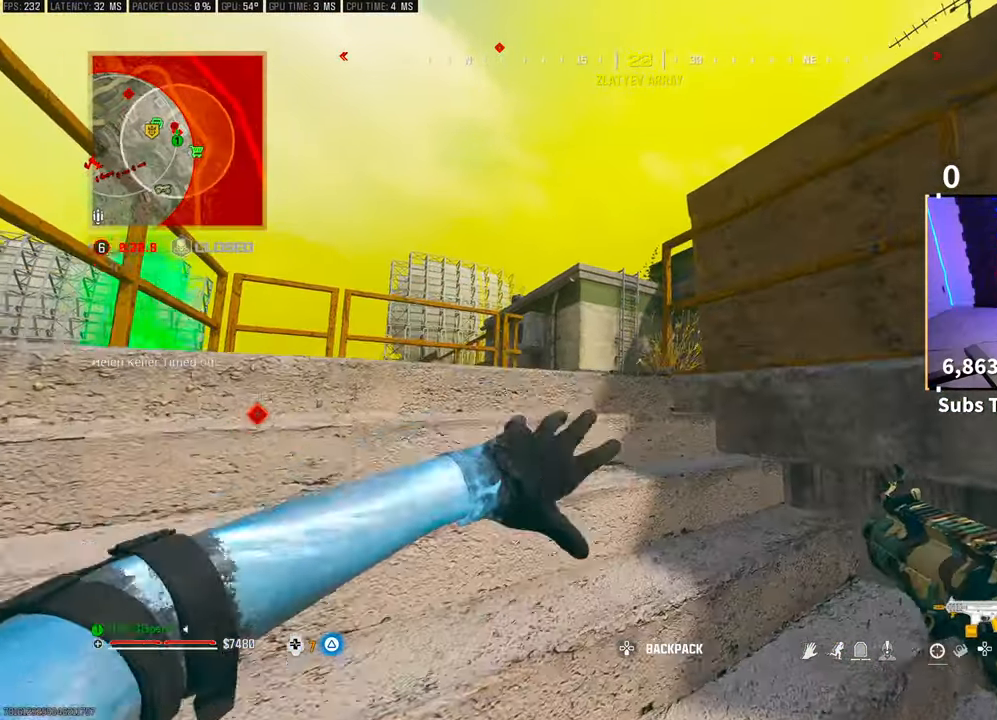
{"buttons": [], "left_stick": "center", "right_stick": "center", "events": [[150, "left_stick", "right"], [300, "left_stick", "center"]]}
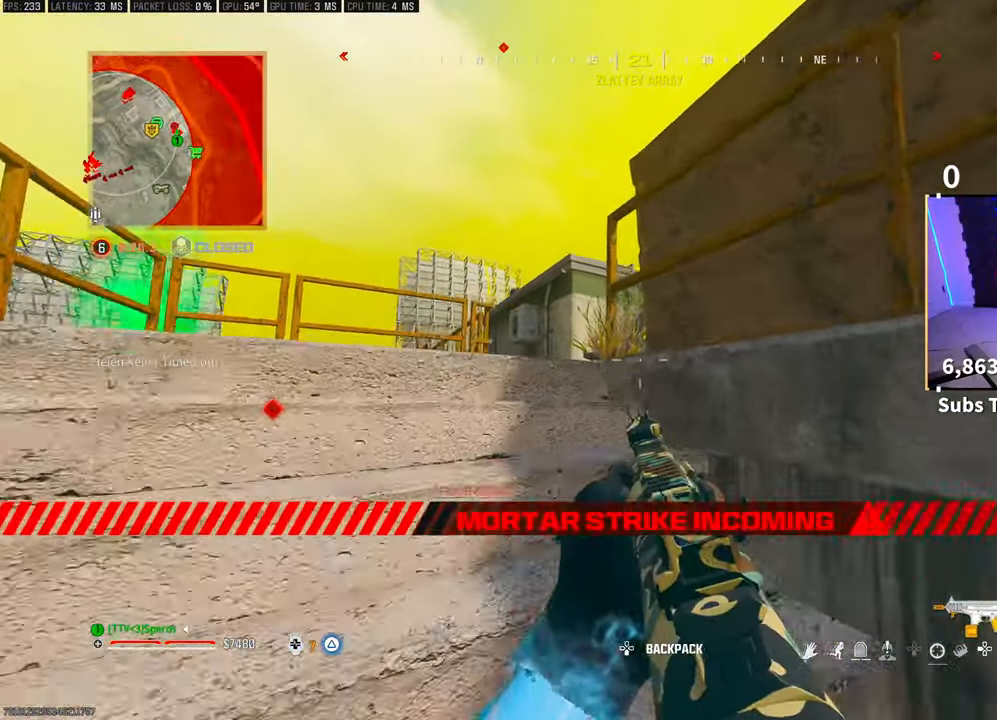
{"buttons": ["L3"], "left_stick": "up", "right_stick": "center", "events": [[200, "CROSS", "down"], [350, "CROSS", "up"], [350, "L3", "down"], [350, "left_stick", "up"], [450, "L3", "up"], [500, "L3", "down"]]}
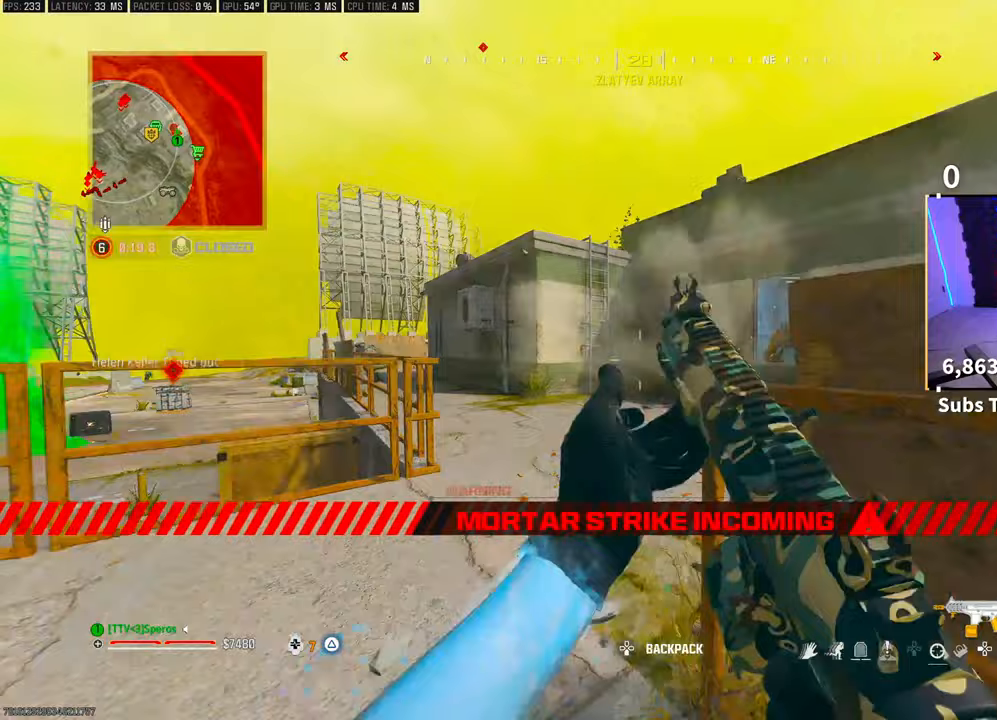
{"buttons": [], "left_stick": "up", "right_stick": "left", "events": [[133, "L3", "up"], [500, "right_stick", "left"]]}
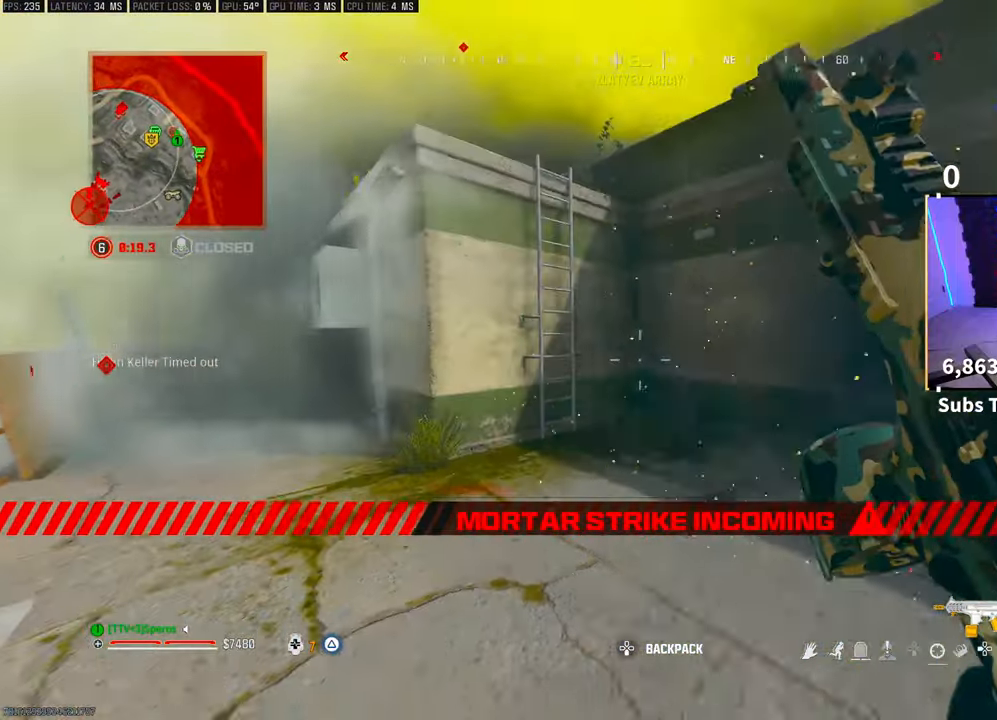
{"buttons": [], "left_stick": "up", "right_stick": "center", "events": [[100, "right_stick", "center"], [300, "CROSS", "down"], [483, "CROSS", "up"]]}
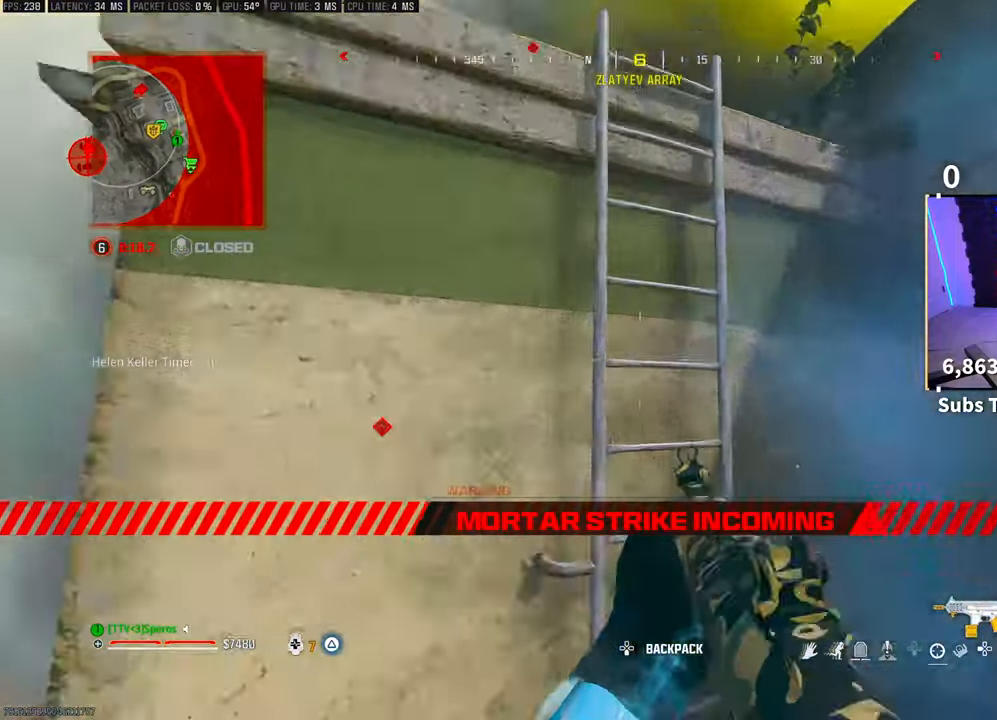
{"buttons": [], "left_stick": "up", "right_stick": "center"}
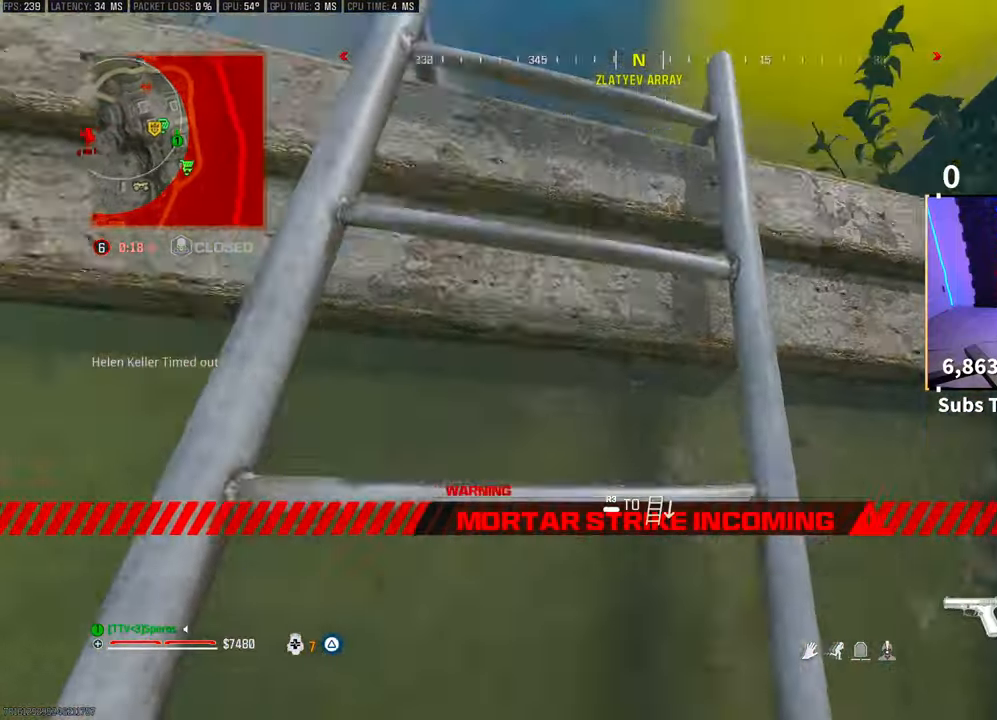
{"buttons": [], "left_stick": "up", "right_stick": "down"}
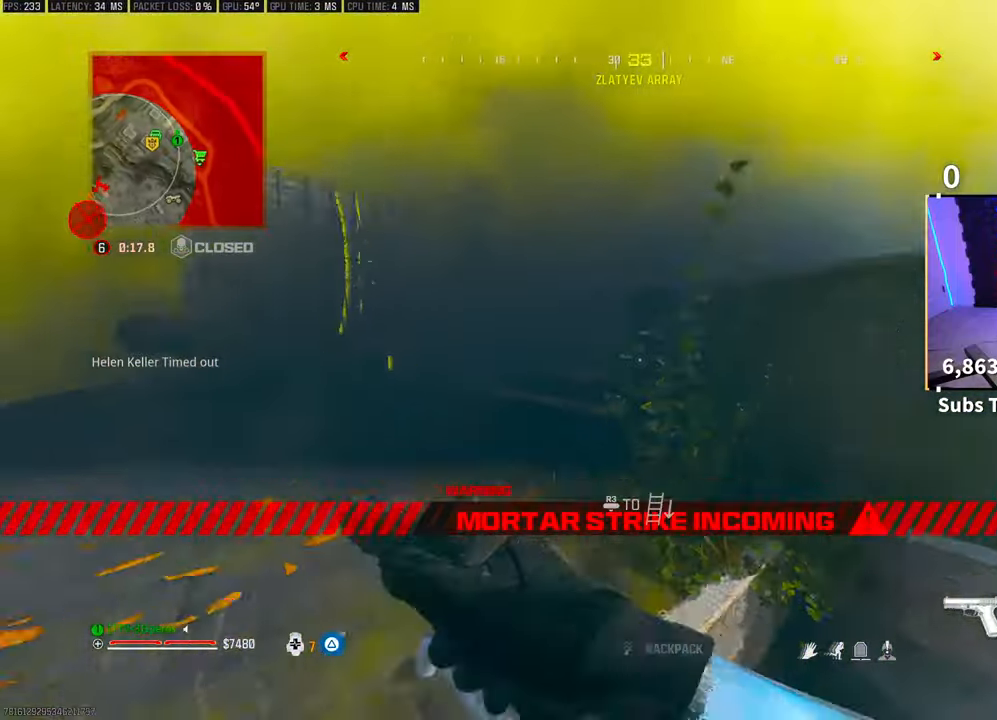
{"buttons": [], "left_stick": "up-left", "right_stick": "left", "events": [[50, "right_stick", "right"], [183, "CROSS", "down"], [183, "left_stick", "up-right"], [300, "CROSS", "up"], [300, "right_stick", "center"], [383, "left_stick", "up-left"], [400, "CROSS", "down"], [500, "CROSS", "up"], [500, "right_stick", "left"]]}
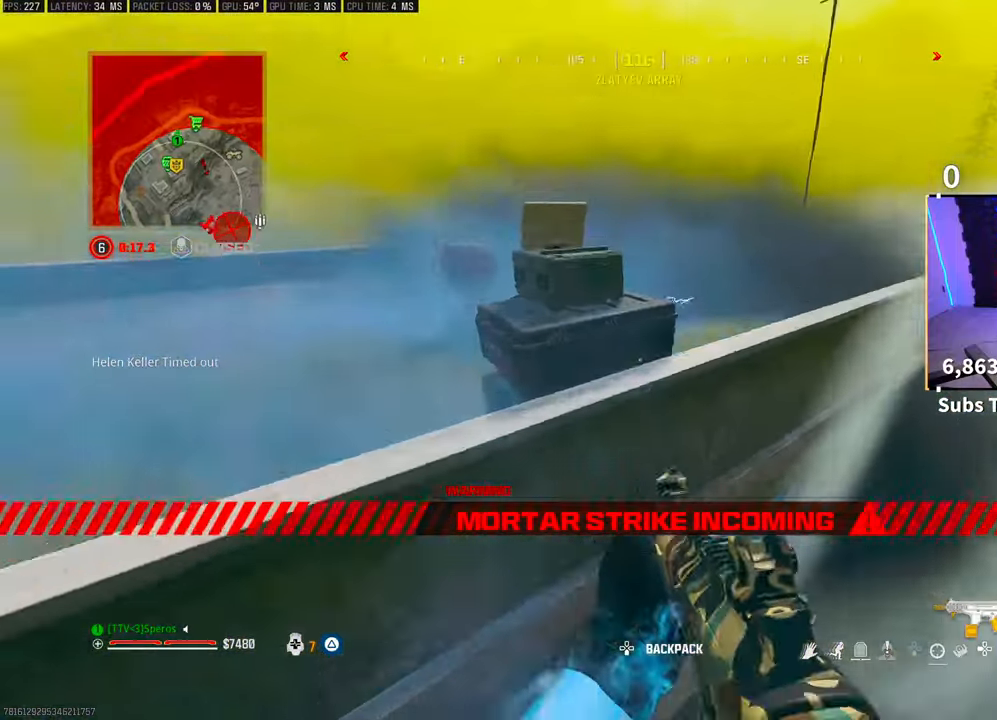
{"buttons": ["L3"], "left_stick": "up", "right_stick": "center", "events": [[50, "L3", "down"], [50, "left_stick", "up"], [83, "CROSS", "down"], [150, "right_stick", "center"], [183, "CROSS", "up"], [200, "L3", "up"], [250, "CROSS", "down"], [283, "L3", "down"], [350, "CROSS", "up"], [400, "CROSS", "down"], [400, "L3", "up"], [450, "L3", "down"], [500, "CROSS", "up"]]}
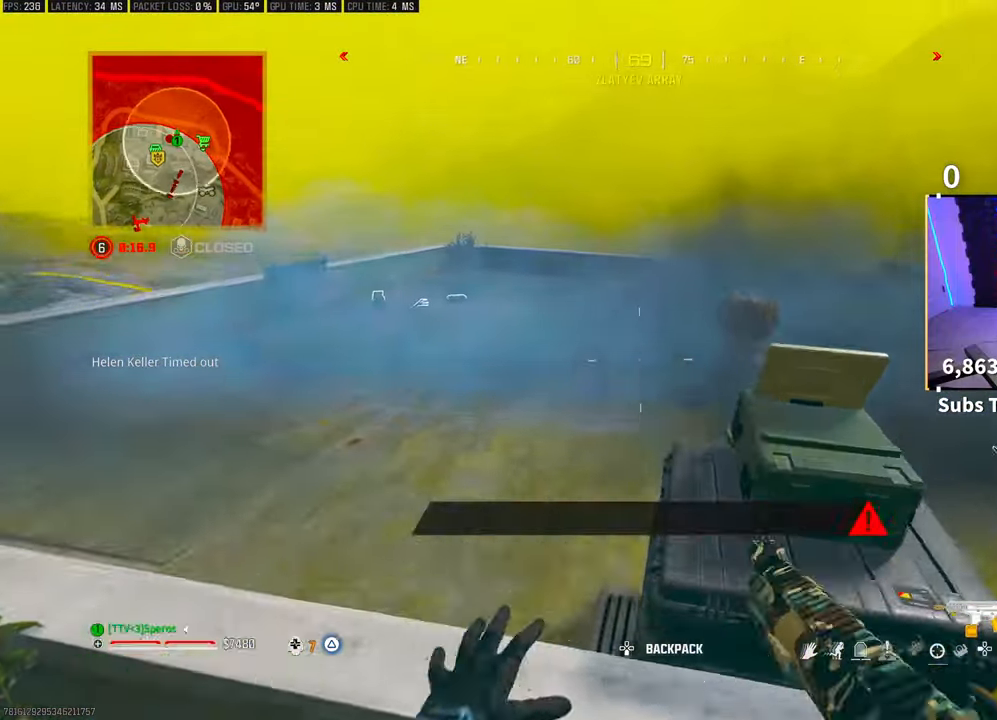
{"buttons": [], "left_stick": "up", "right_stick": "left", "events": [[50, "L3", "up"], [50, "right_stick", "right"], [150, "left_stick", "up-right"], [333, "right_stick", "center"], [350, "L3", "down"], [400, "left_stick", "up"], [483, "right_stick", "left"], [500, "L3", "up"]]}
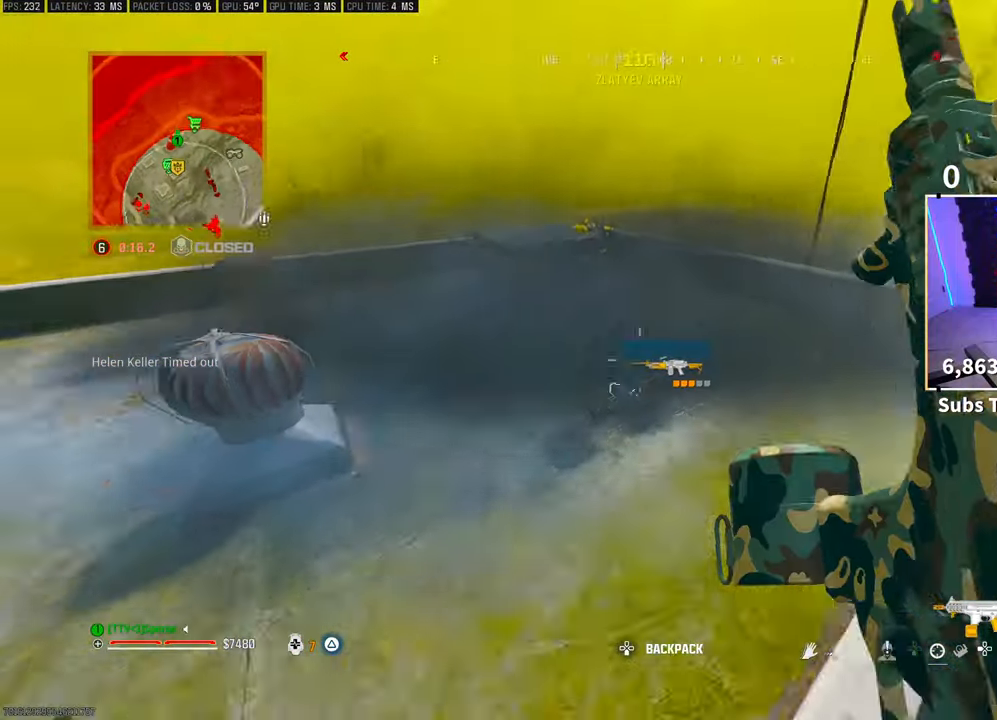
{"buttons": [], "left_stick": "up", "right_stick": "left", "events": [[50, "right_stick", "center"], [383, "L3", "down"], [500, "L3", "up"], [500, "right_stick", "left"]]}
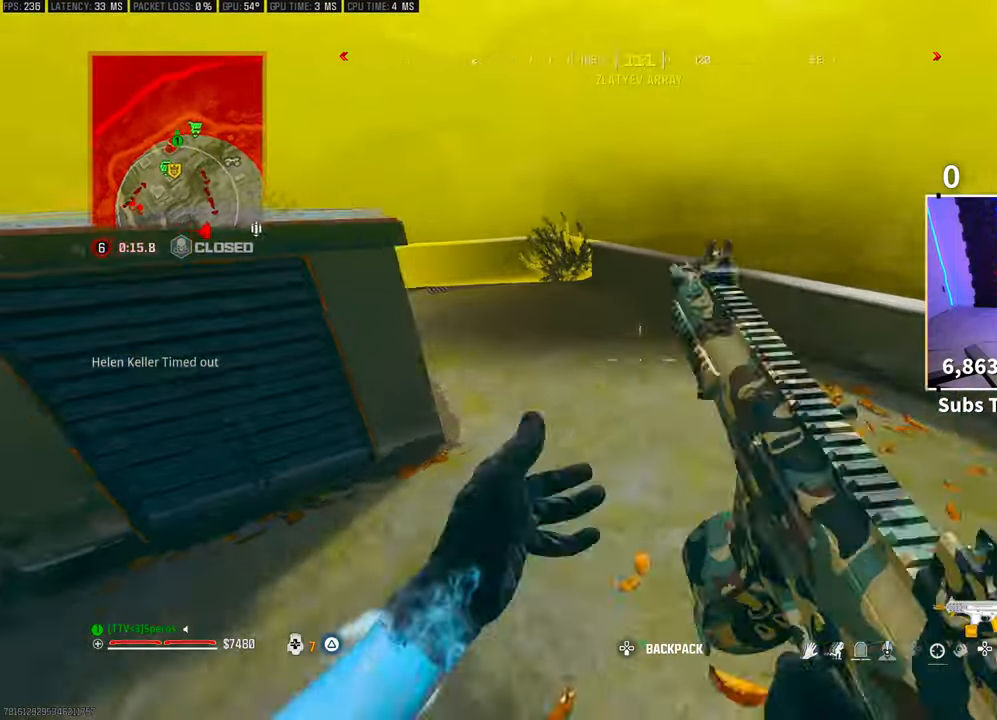
{"buttons": [], "left_stick": "right", "right_stick": "center", "events": [[450, "left_stick", "right"], [500, "right_stick", "center"]]}
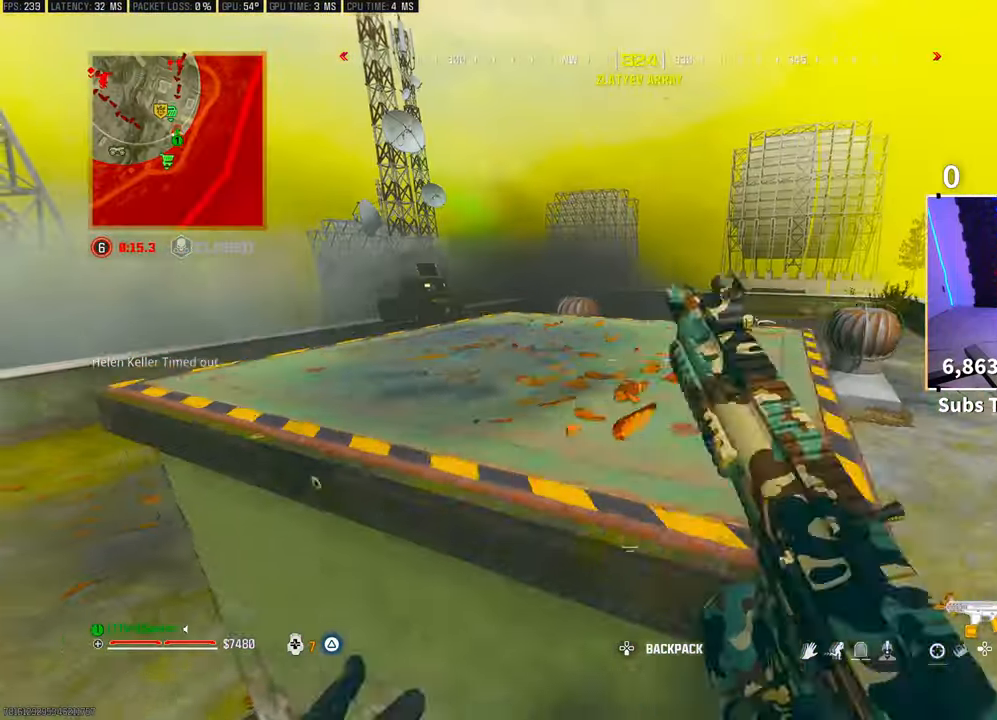
{"buttons": ["TRIANGLE"], "left_stick": "center", "right_stick": "center", "events": [[83, "TRIANGLE", "down"], [150, "TRIANGLE", "up"], [150, "left_stick", "up"], [200, "left_stick", "center"], [450, "TRIANGLE", "down"]]}
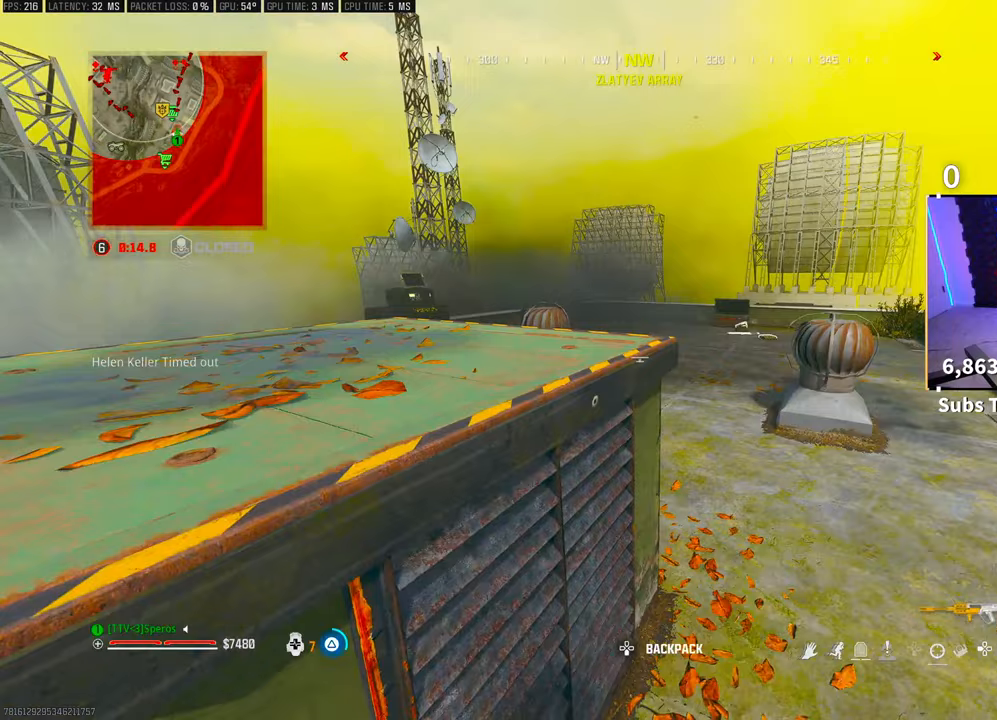
{"buttons": ["R3"], "left_stick": "center", "right_stick": "center", "events": [[33, "TRIANGLE", "up"], [83, "TRIANGLE", "down"], [150, "TRIANGLE", "up"], [283, "R3", "down"], [300, "left_stick", "up"], [483, "left_stick", "center"]]}
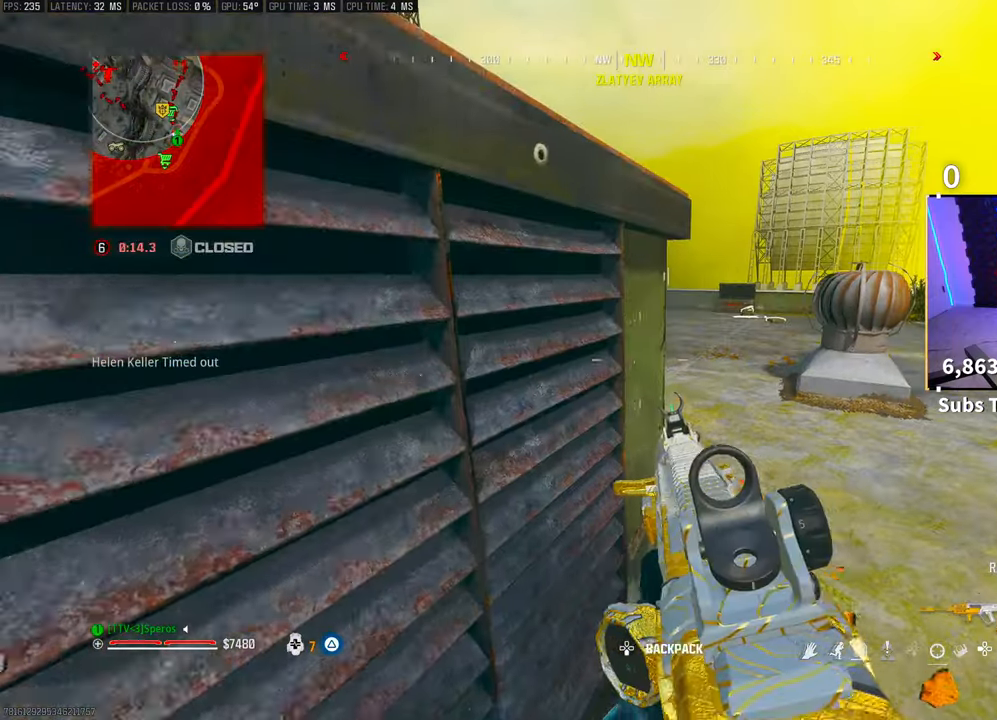
{"buttons": [], "left_stick": "center", "right_stick": "center", "events": [[183, "R3", "up"], [200, "left_stick", "up-left"], [400, "left_stick", "center"]]}
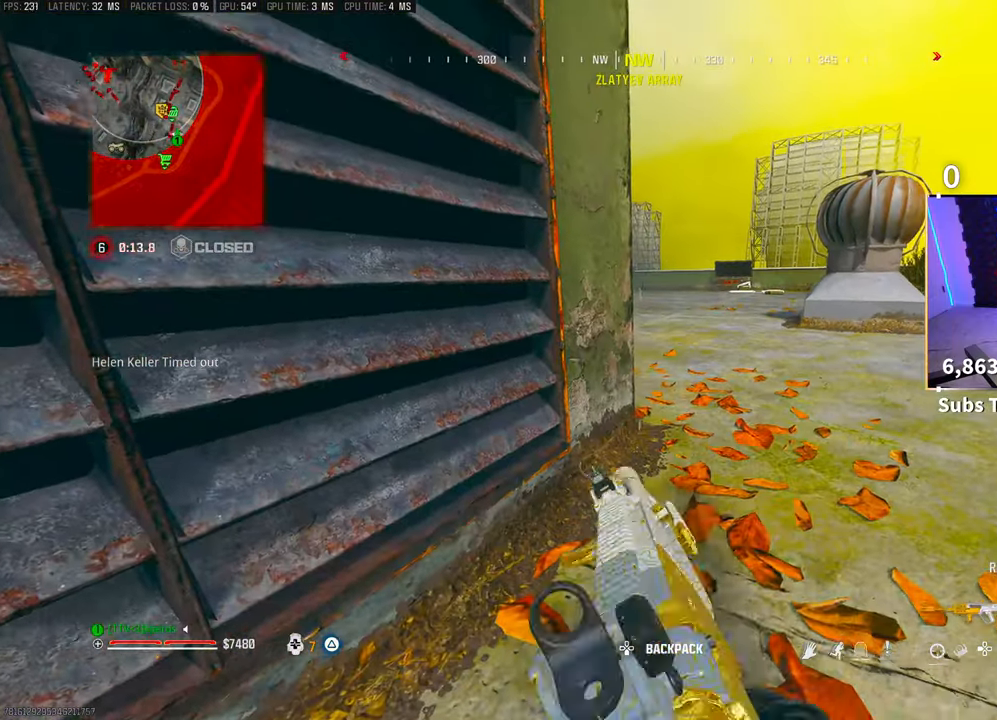
{"buttons": [], "left_stick": "center", "right_stick": "center", "events": []}